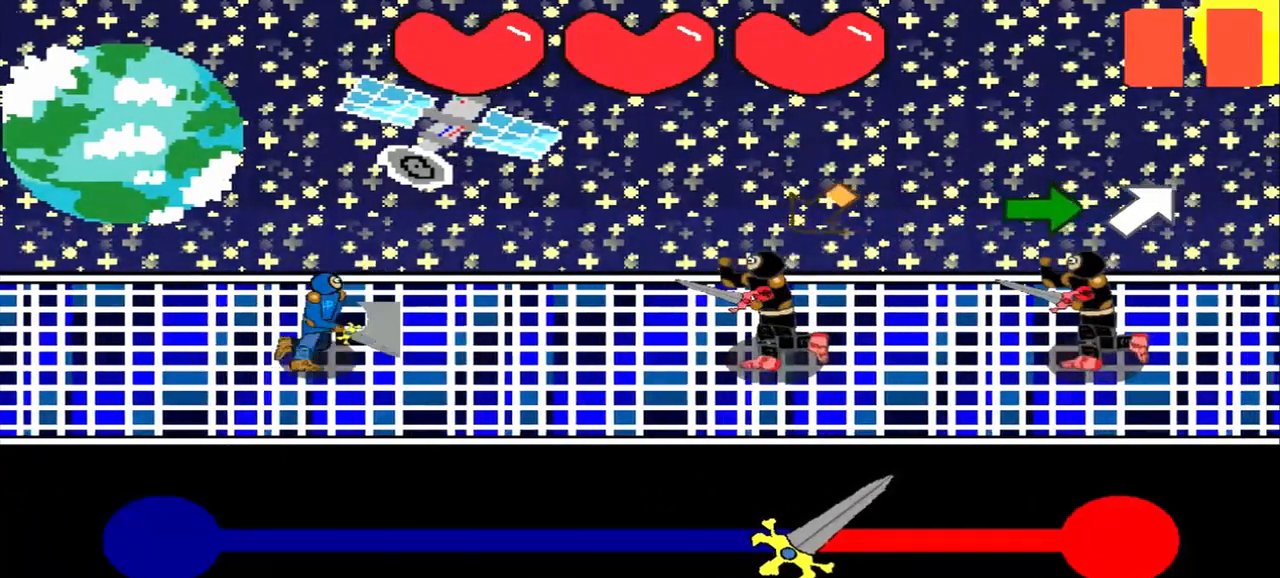
Gameplay with a controller (PlayStation layout); each line is a JSON object with the inputs held at the frame after it. "events" lists button and stick changes between this image and that frame as [ms after this image, input, new state], when the widget could be followed in between. Not read: L2 L3 R2 R3 right_stick.
{"buttons": [], "left_stick": "center", "events": [[125, "left_stick", "down-left"], [333, "left_stick", "center"]]}
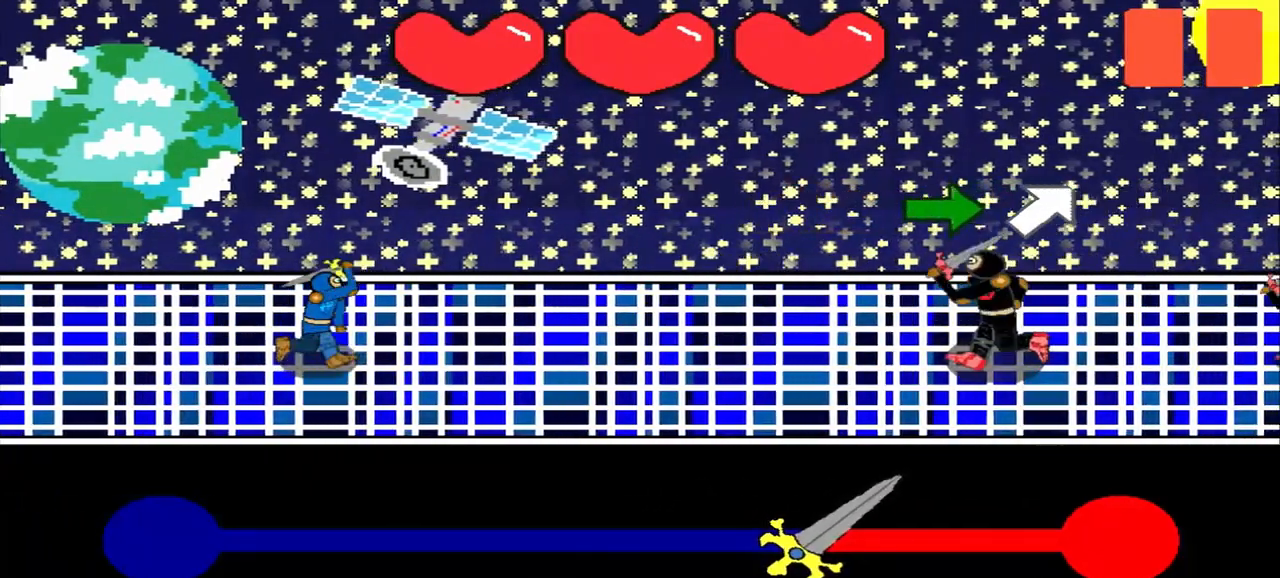
{"buttons": [], "left_stick": "center", "events": [[42, "left_stick", "right"], [292, "left_stick", "center"]]}
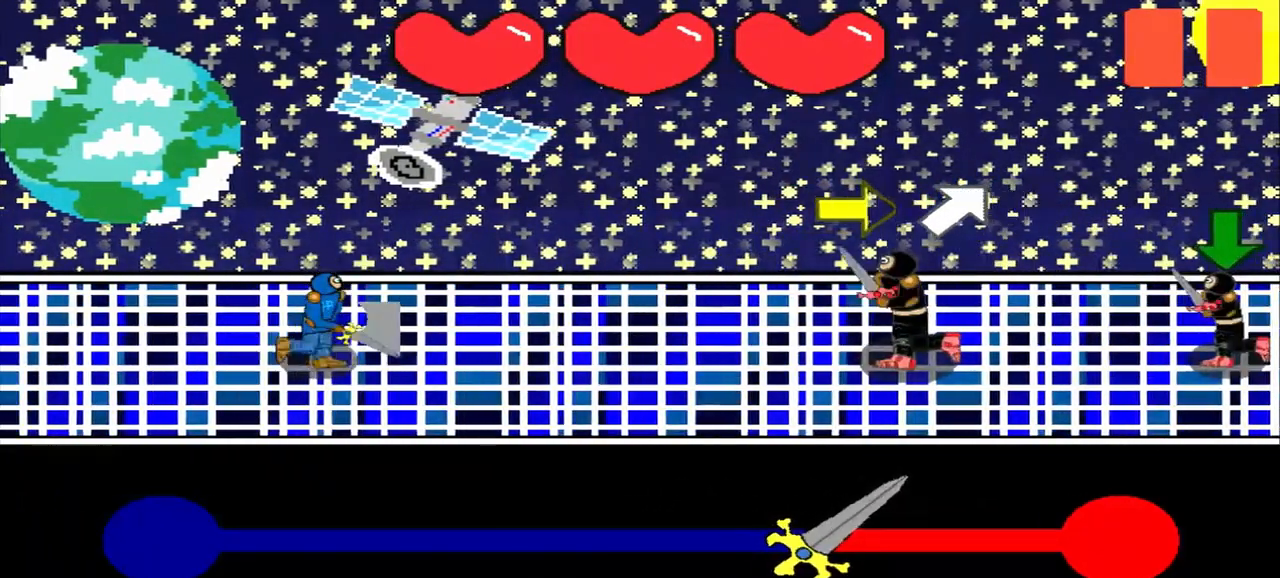
{"buttons": [], "left_stick": "center", "events": [[42, "left_stick", "right"], [292, "left_stick", "center"]]}
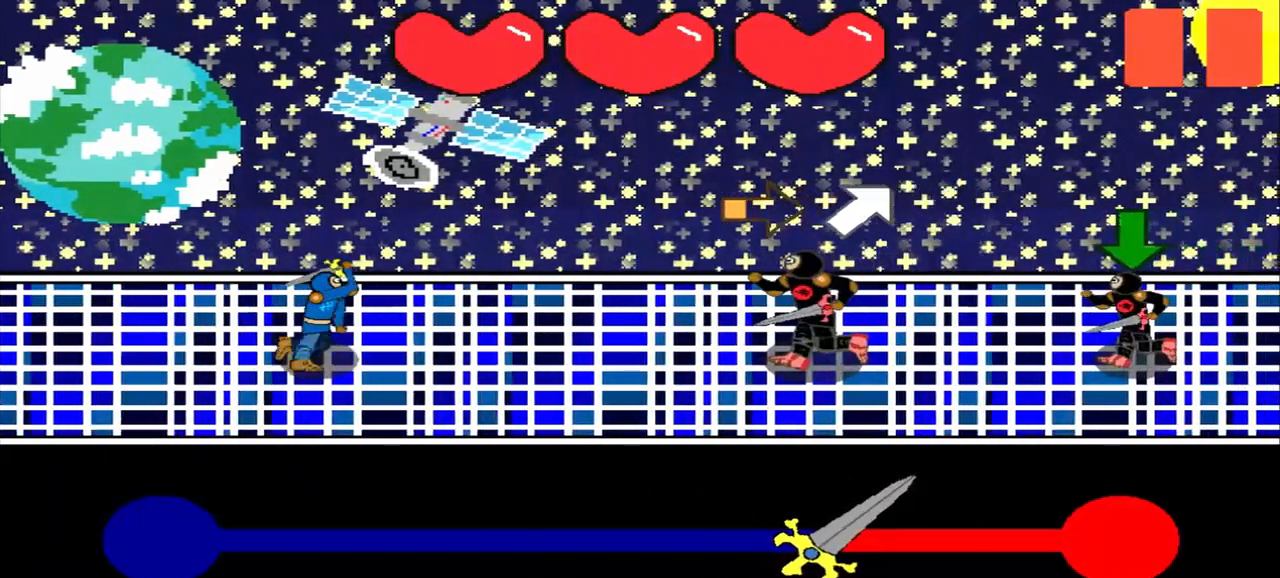
{"buttons": [], "left_stick": "up-right", "events": [[42, "left_stick", "right"], [250, "left_stick", "center"], [458, "left_stick", "up-right"]]}
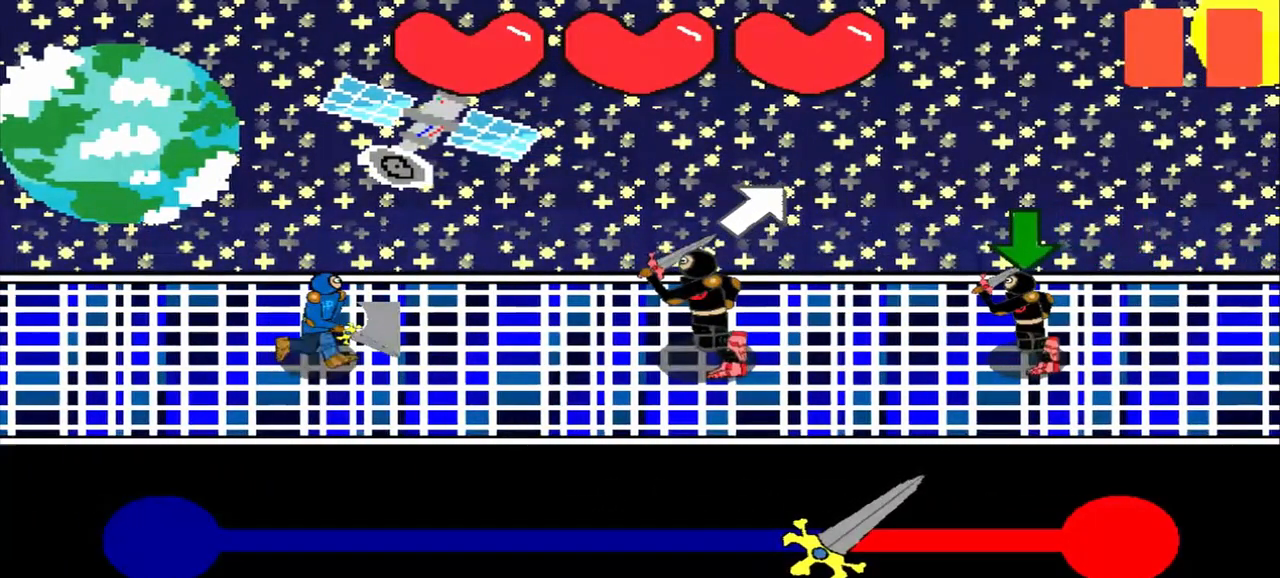
{"buttons": [], "left_stick": "down", "events": [[167, "left_stick", "center"], [333, "left_stick", "down"]]}
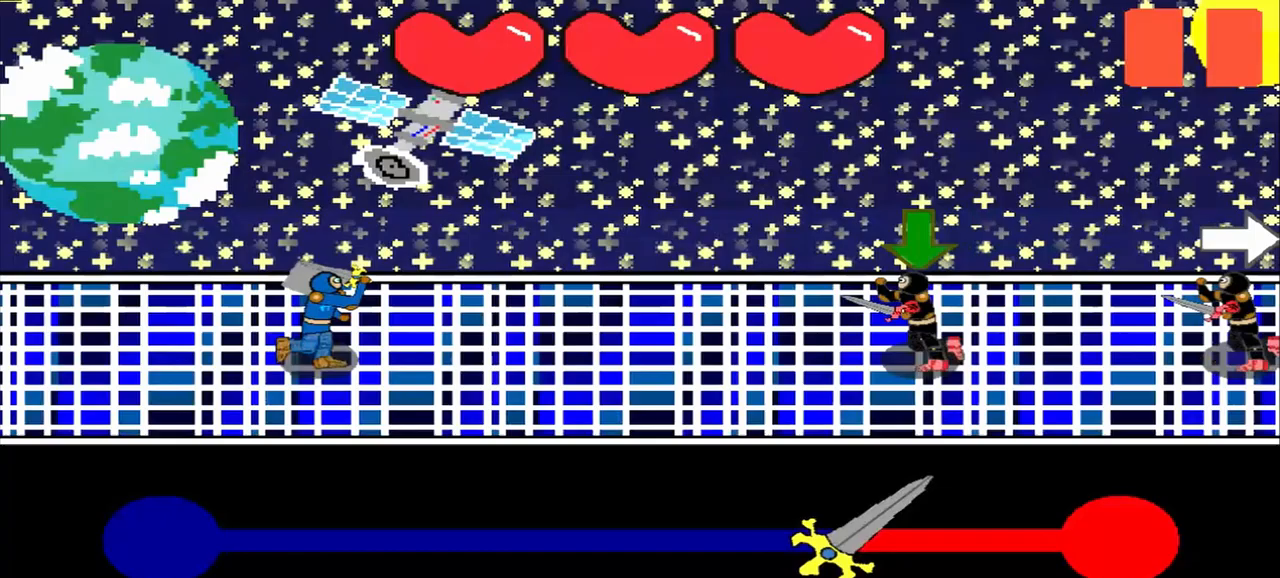
{"buttons": [], "left_stick": "center", "events": [[42, "left_stick", "center"], [292, "left_stick", "down"], [500, "left_stick", "center"]]}
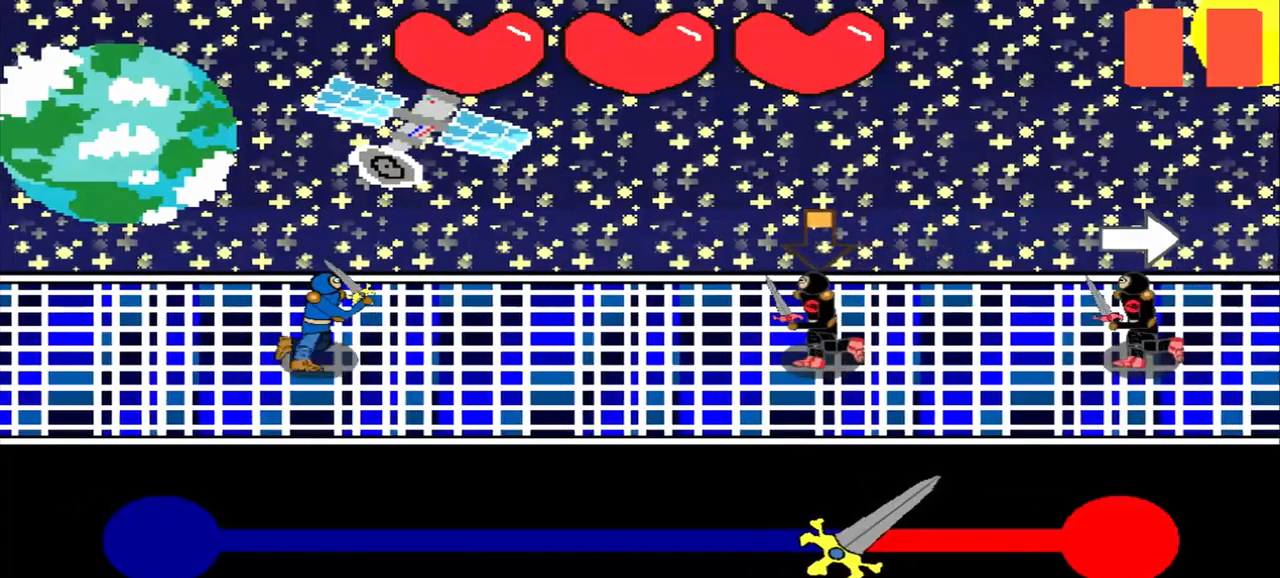
{"buttons": [], "left_stick": "center", "events": [[167, "left_stick", "down"], [417, "left_stick", "center"]]}
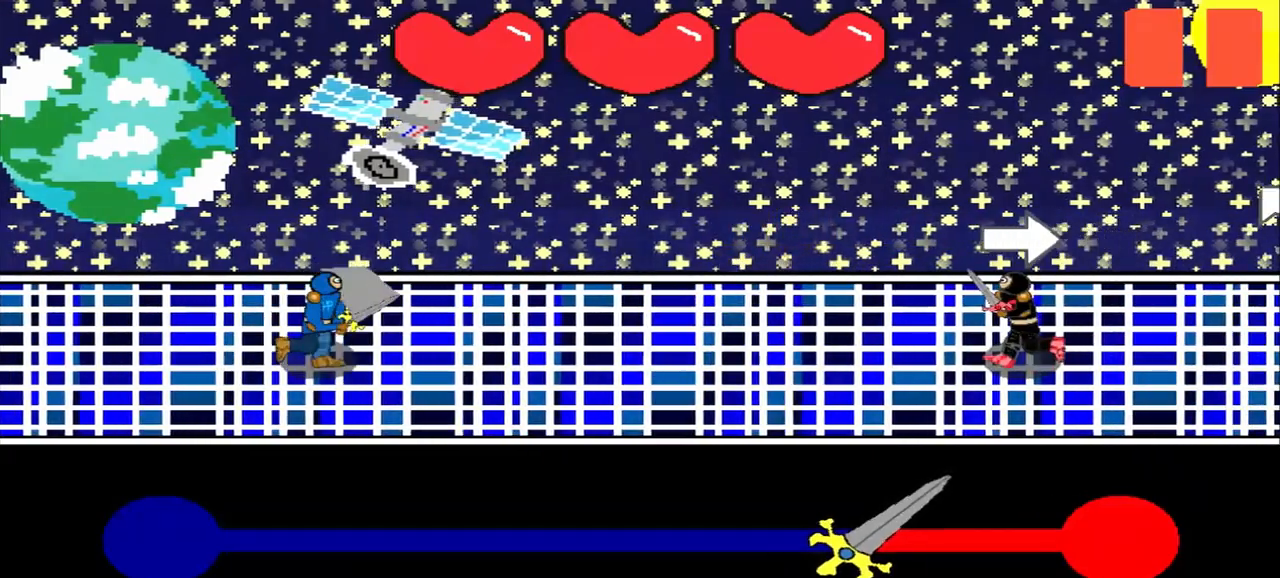
{"buttons": [], "left_stick": "center", "events": [[83, "left_stick", "right"], [333, "left_stick", "center"]]}
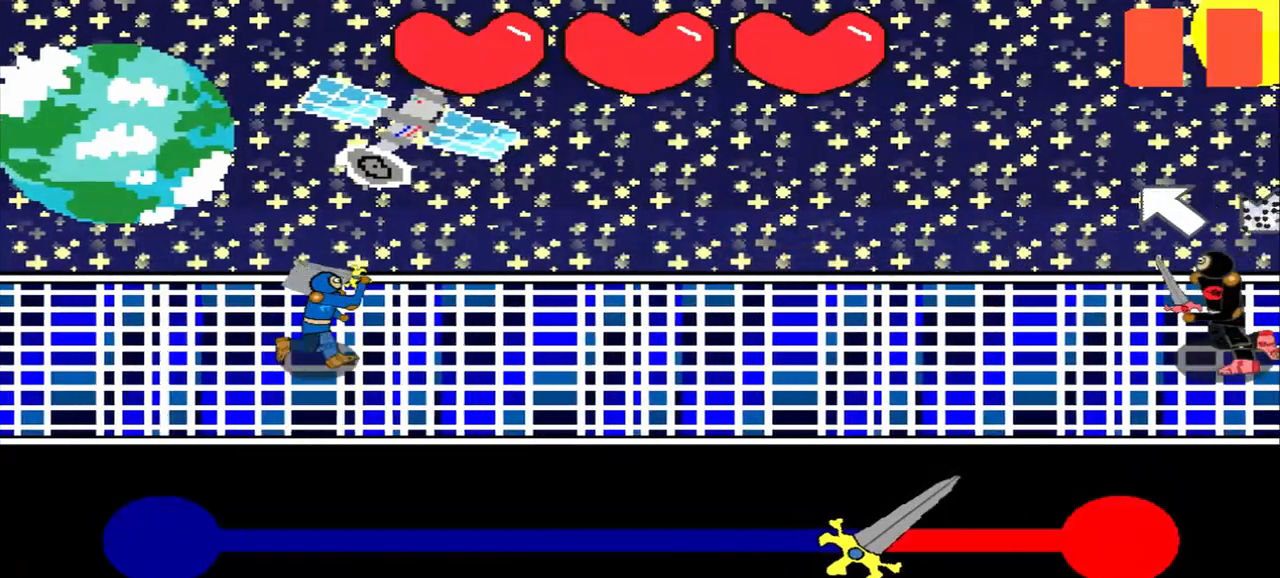
{"buttons": [], "left_stick": "center", "events": []}
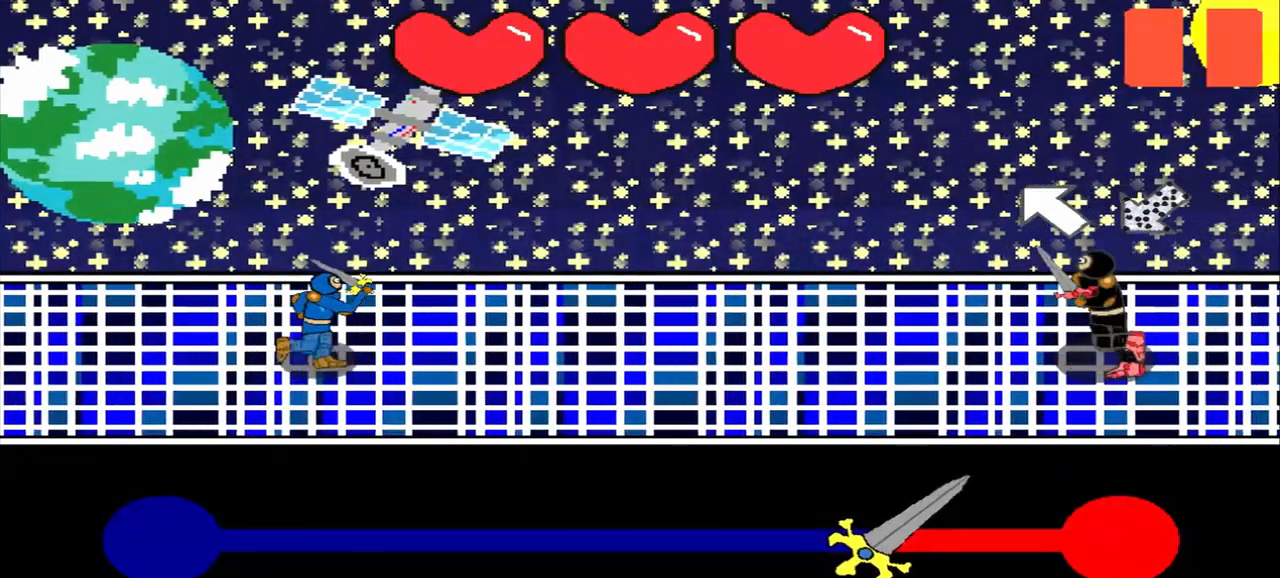
{"buttons": [], "left_stick": "up-left", "events": [[458, "left_stick", "up-left"]]}
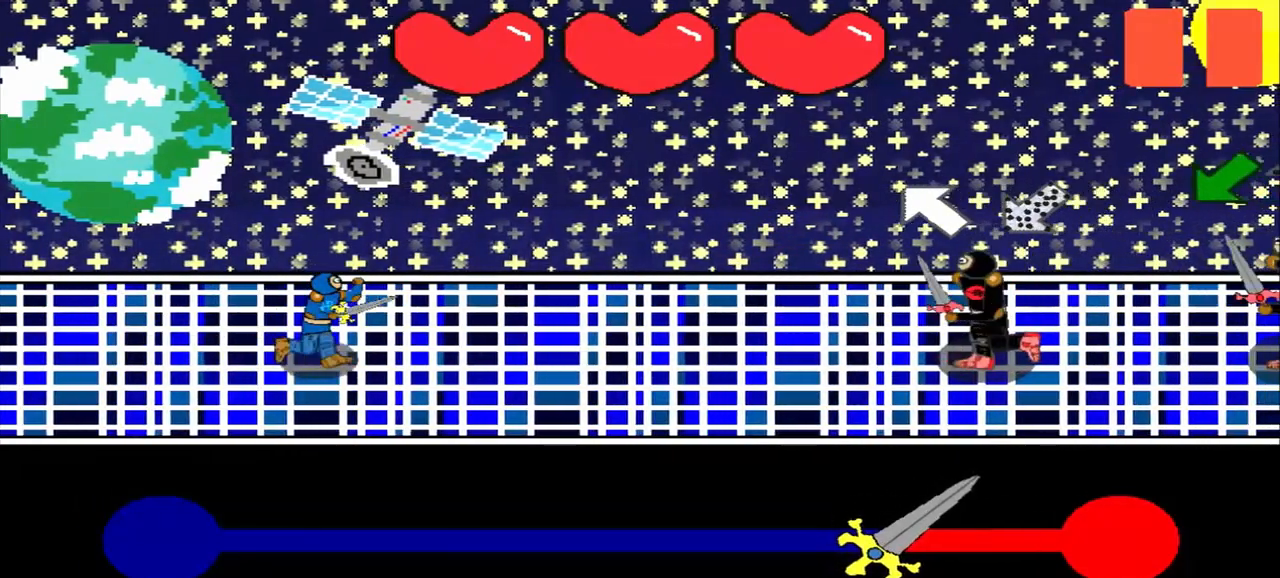
{"buttons": [], "left_stick": "up-right", "events": [[167, "left_stick", "center"], [375, "left_stick", "up-right"]]}
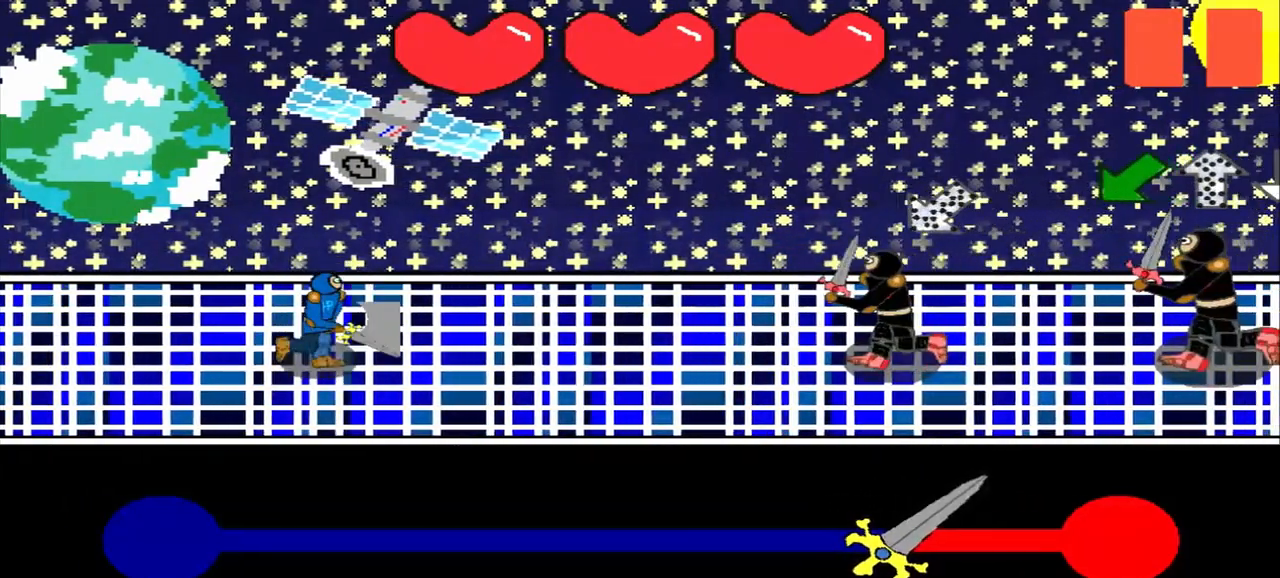
{"buttons": [], "left_stick": "center", "events": [[125, "left_stick", "center"]]}
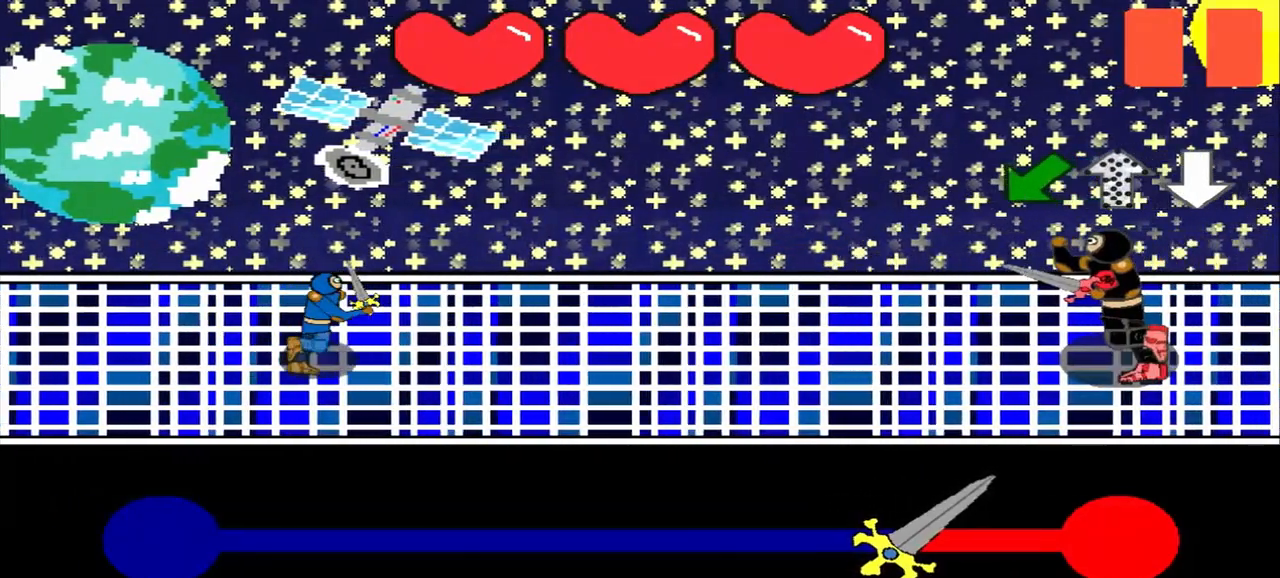
{"buttons": [], "left_stick": "center", "events": []}
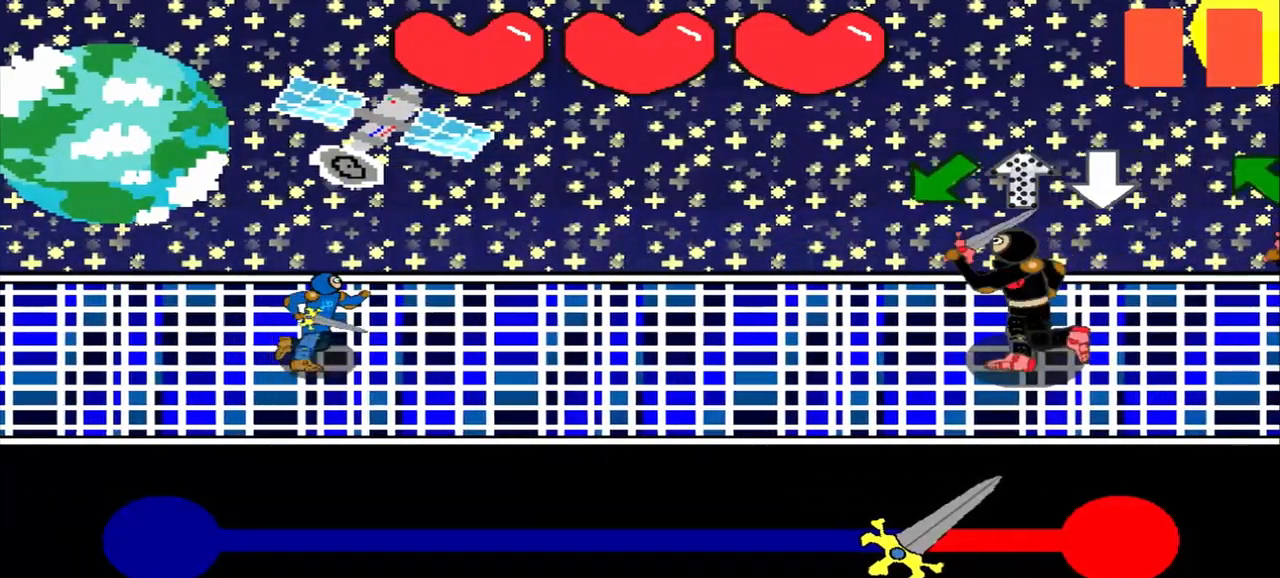
{"buttons": [], "left_stick": "down-left", "events": [[83, "left_stick", "down-left"], [333, "left_stick", "center"], [500, "left_stick", "down-left"]]}
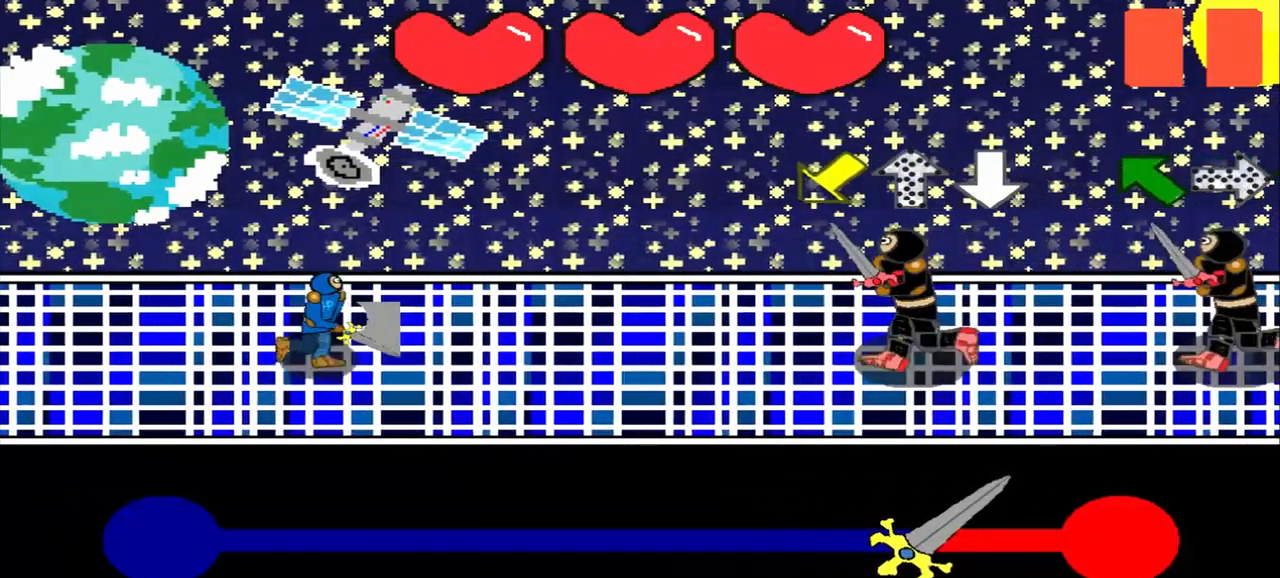
{"buttons": [], "left_stick": "down-left", "events": [[208, "left_stick", "center"], [458, "left_stick", "down-left"]]}
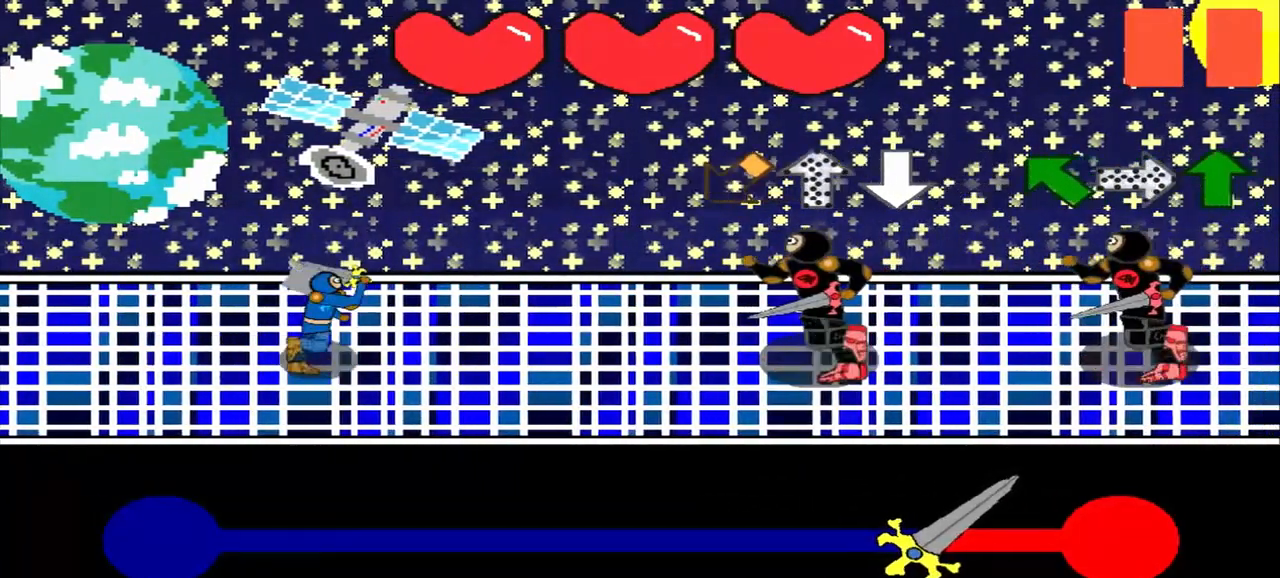
{"buttons": [], "left_stick": "center", "events": [[125, "left_stick", "center"], [292, "left_stick", "down"], [458, "left_stick", "center"]]}
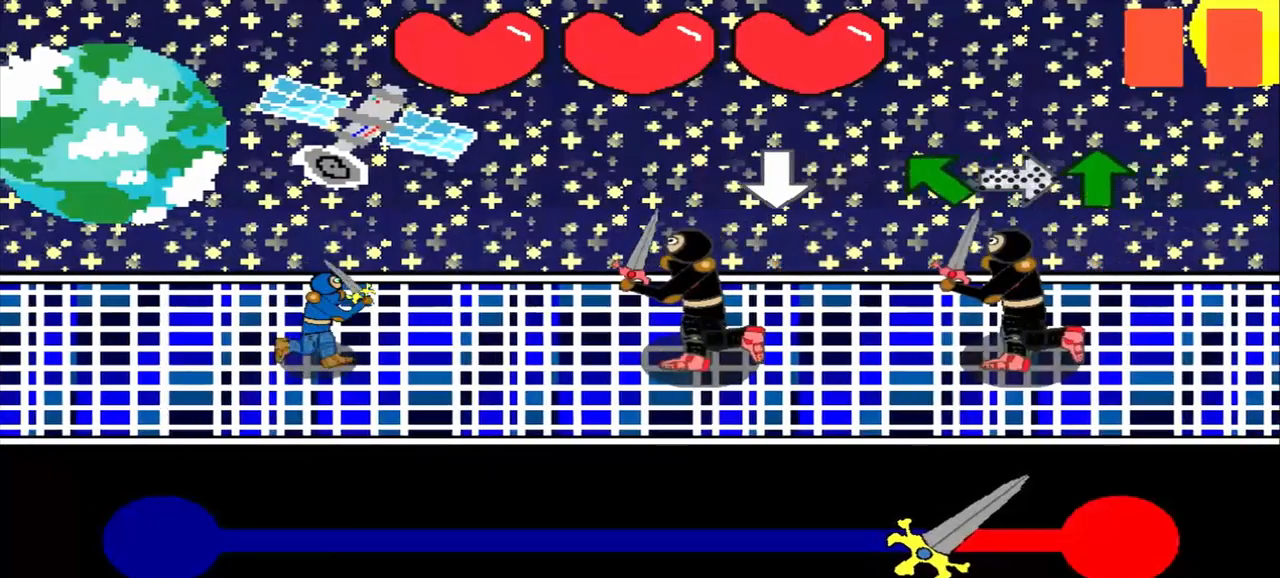
{"buttons": [], "left_stick": "center", "events": [[208, "left_stick", "down"], [333, "left_stick", "center"]]}
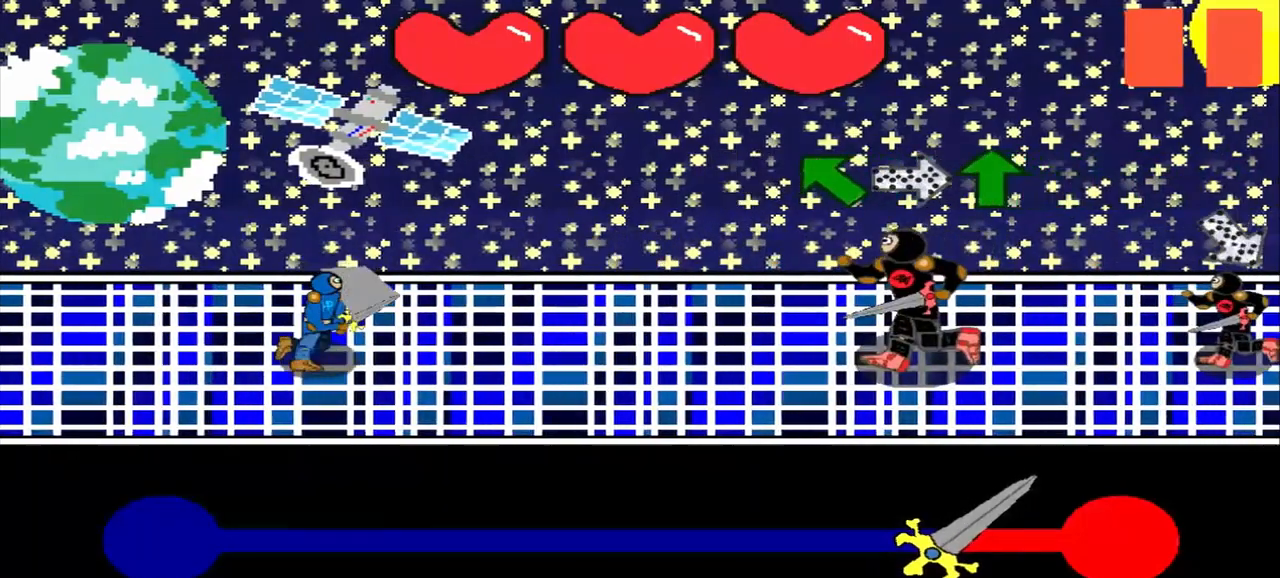
{"buttons": [], "left_stick": "up-left", "events": [[42, "left_stick", "up-left"], [292, "left_stick", "center"], [500, "left_stick", "up-left"]]}
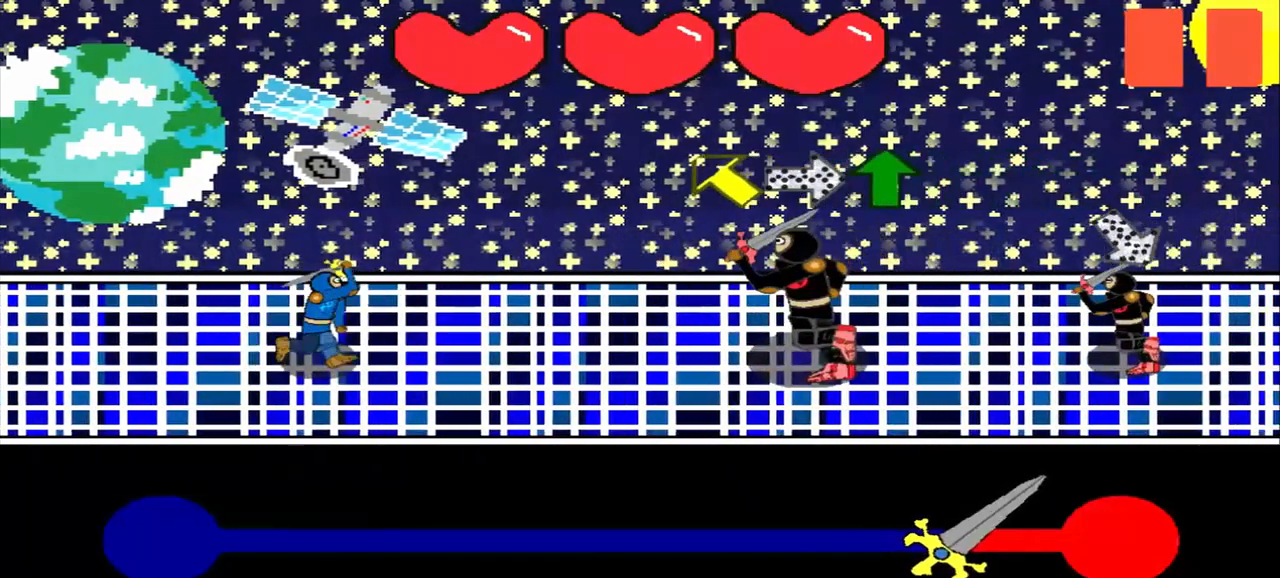
{"buttons": [], "left_stick": "center", "events": [[125, "left_stick", "center"], [250, "left_stick", "up-left"], [458, "left_stick", "center"]]}
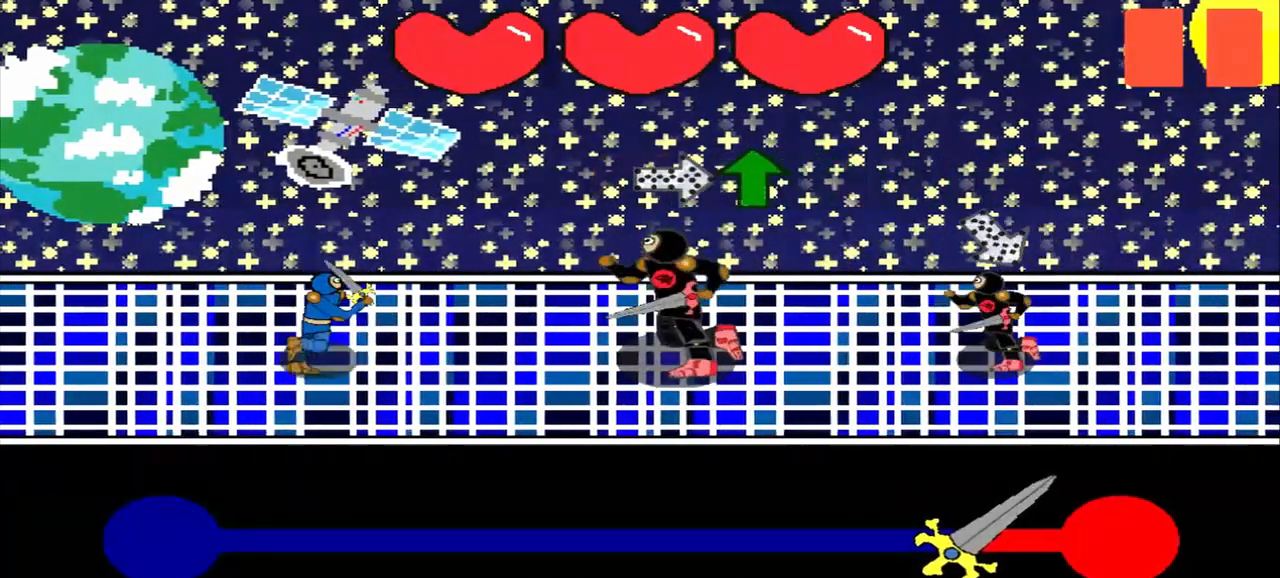
{"buttons": [], "left_stick": "center", "events": [[125, "left_stick", "left"], [417, "left_stick", "center"]]}
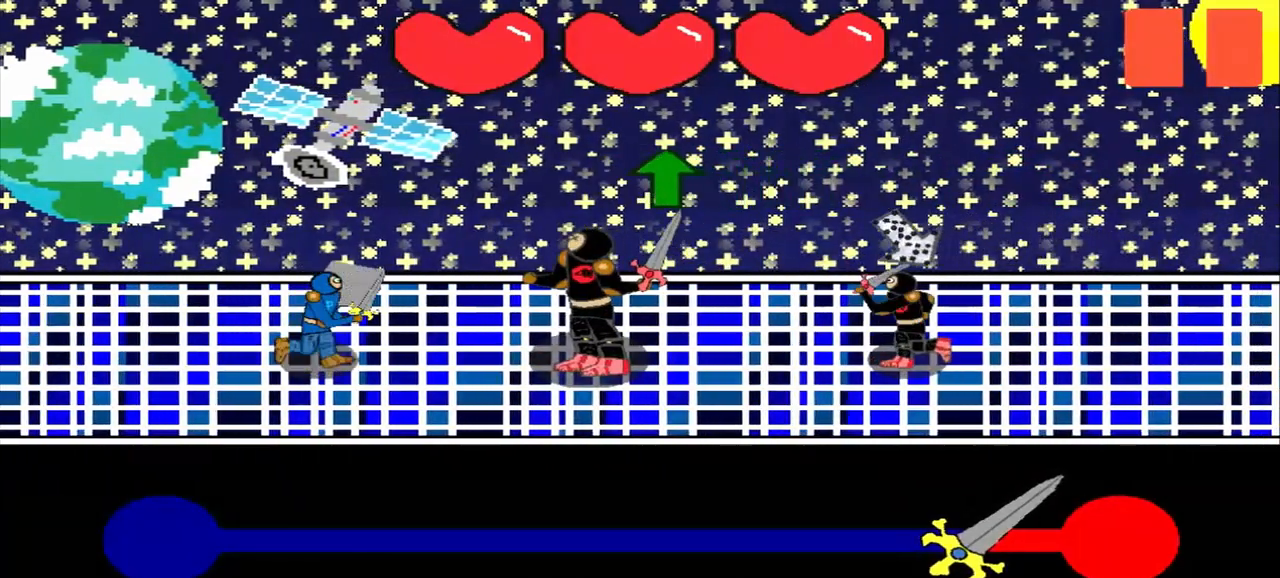
{"buttons": [], "left_stick": "center", "events": [[208, "left_stick", "up"], [417, "left_stick", "center"]]}
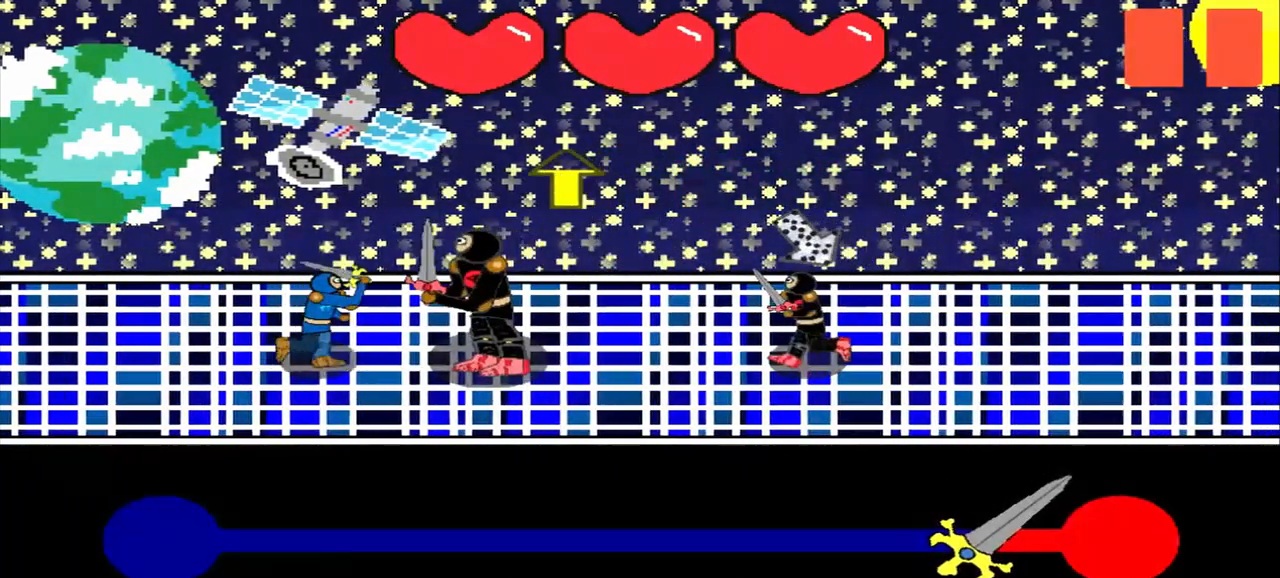
{"buttons": [], "left_stick": "center", "events": [[167, "left_stick", "up"], [292, "left_stick", "center"]]}
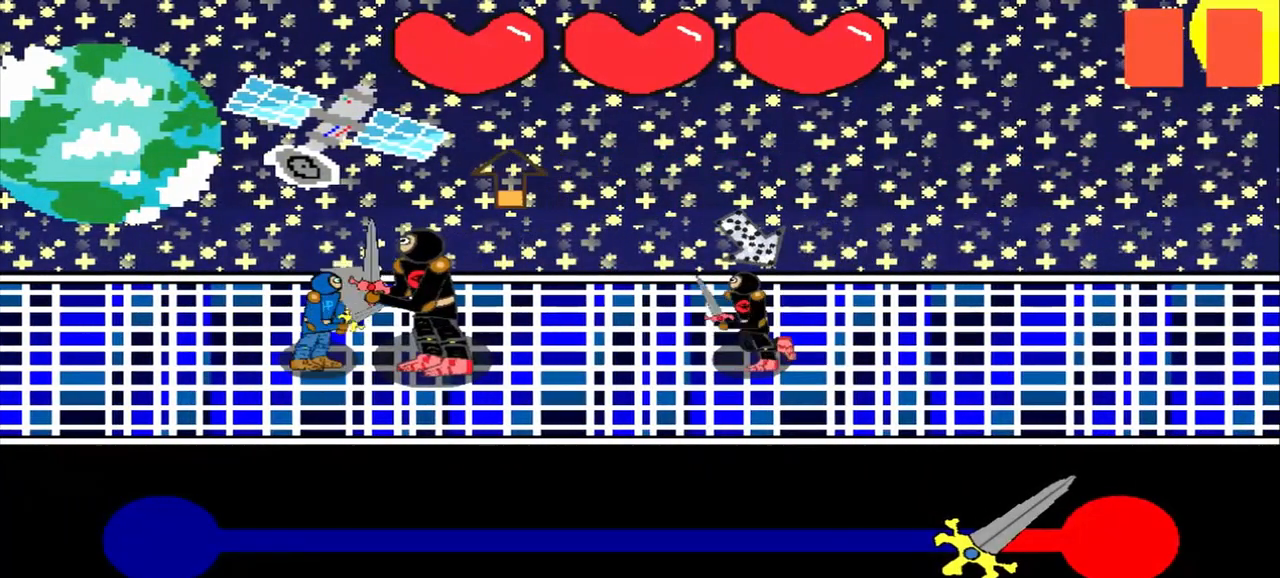
{"buttons": [], "left_stick": "up-left", "events": [[42, "left_stick", "up"], [208, "left_stick", "center"], [417, "left_stick", "up-left"]]}
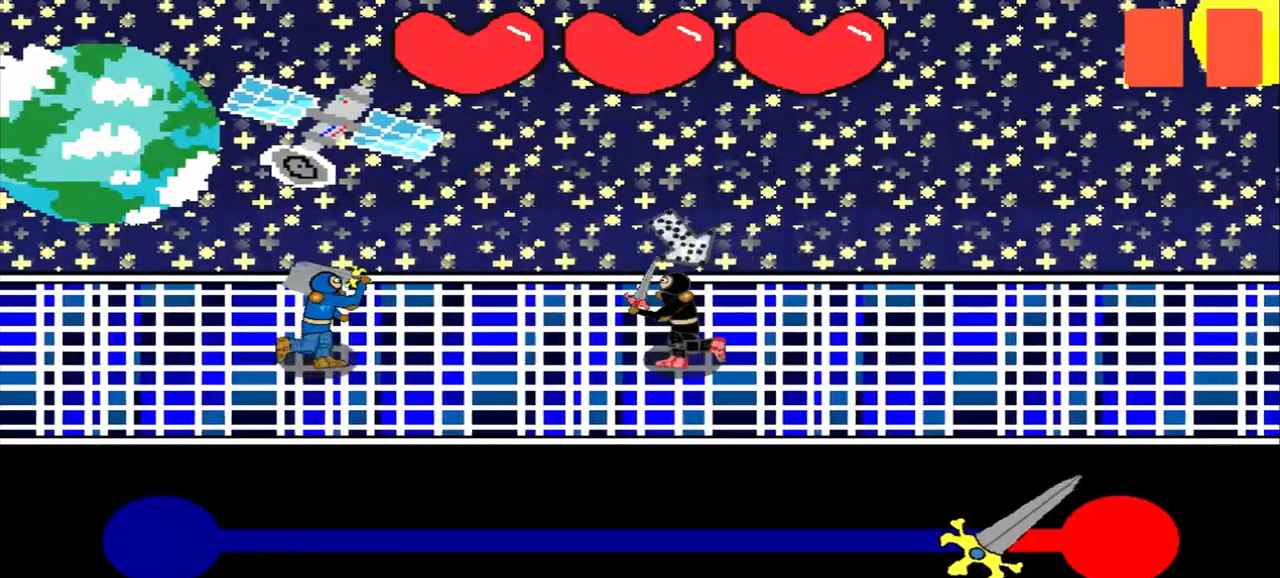
{"buttons": [], "left_stick": "center", "events": [[125, "left_stick", "center"]]}